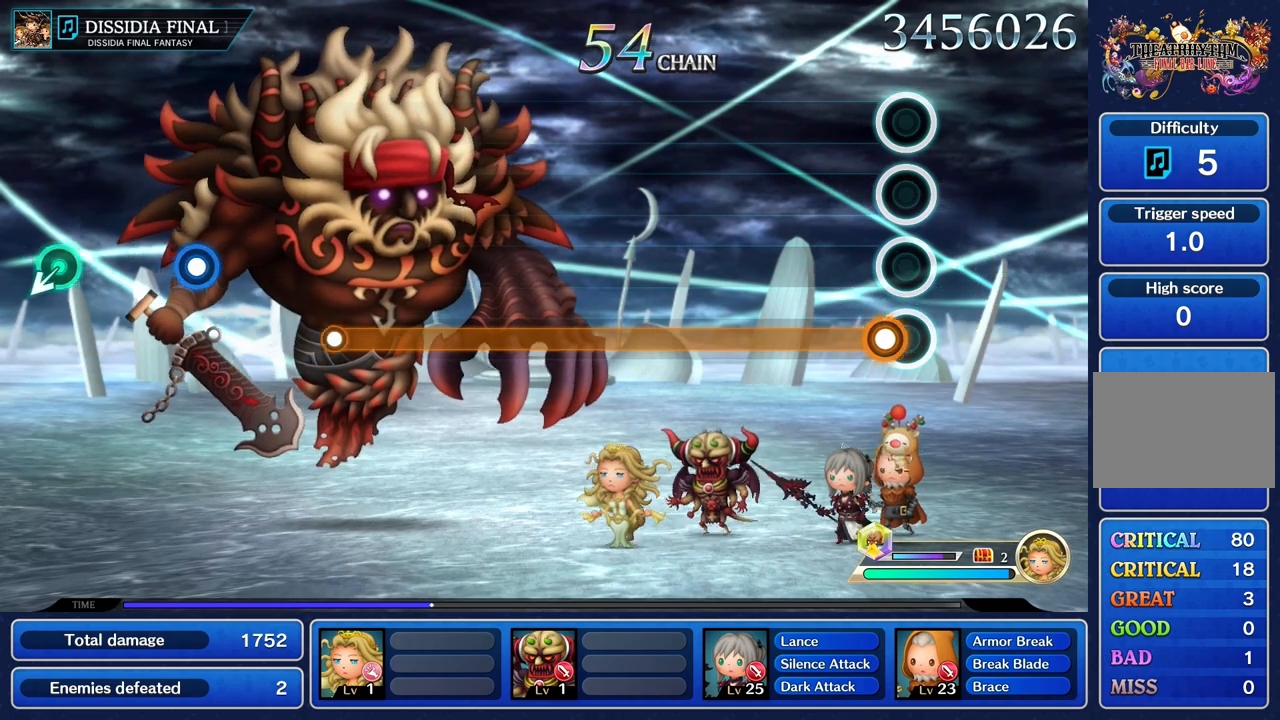
Gameplay with a controller (PlayStation layout); each line is a JSON object with the inputs held at the frame after it. "events" lists button and stick changes between this image and that frame as [ms after this image, input, new state], when the widget could be followed in between. Not read: CIRCLE L3 R2 R3 SQUARE.
{"buttons": ["R1"], "left_stick": "center", "right_stick": "center", "events": [[83, "R1", "down"]]}
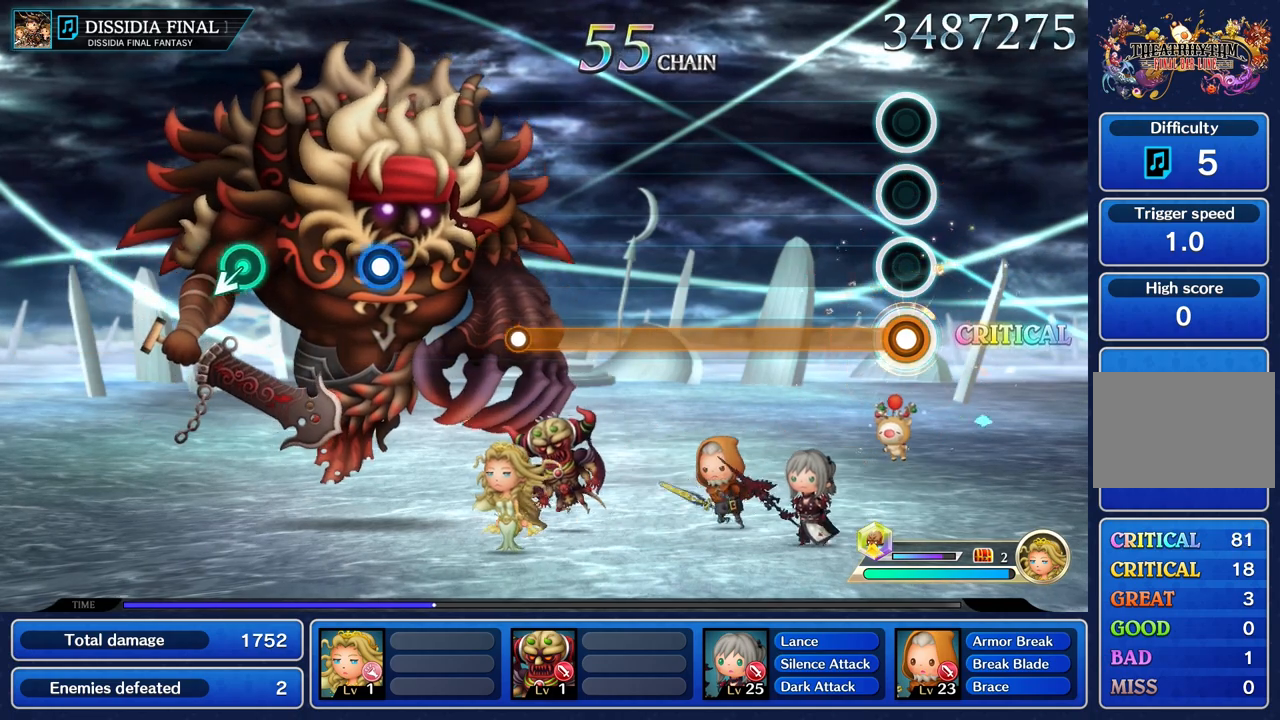
{"buttons": ["R1"], "left_stick": "center", "right_stick": "center", "events": []}
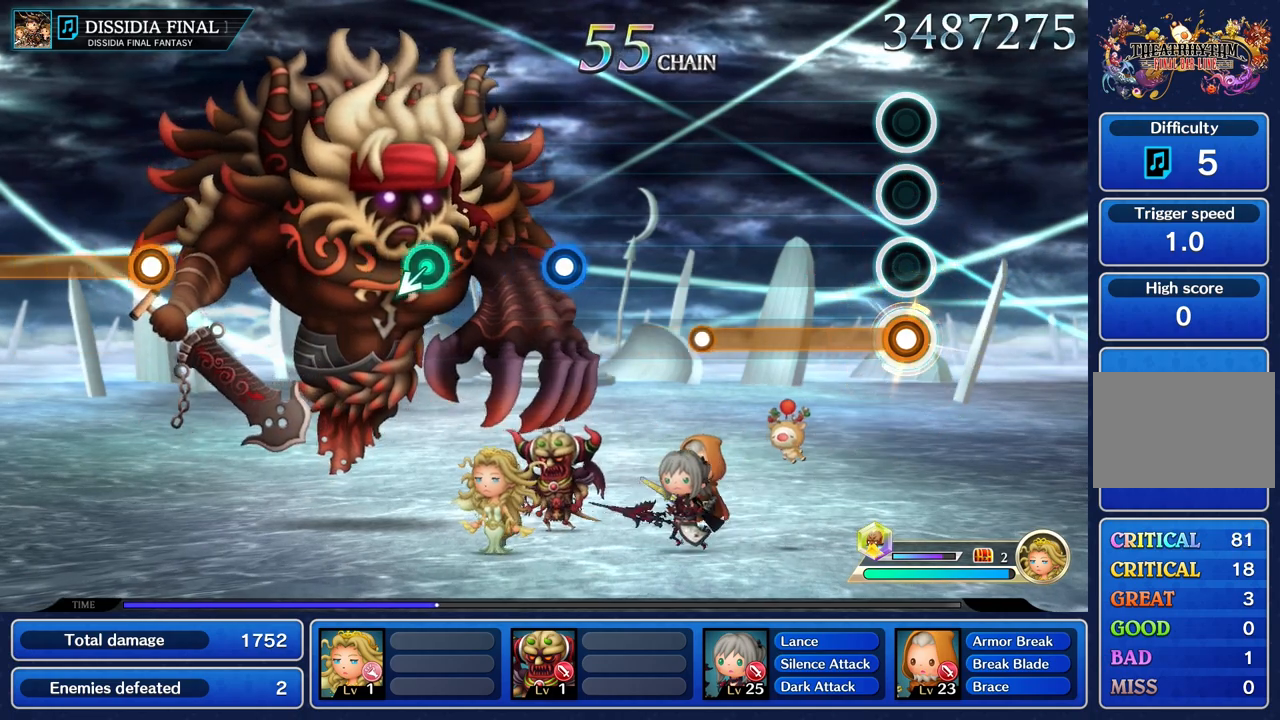
{"buttons": ["R1"], "left_stick": "center", "right_stick": "center", "events": []}
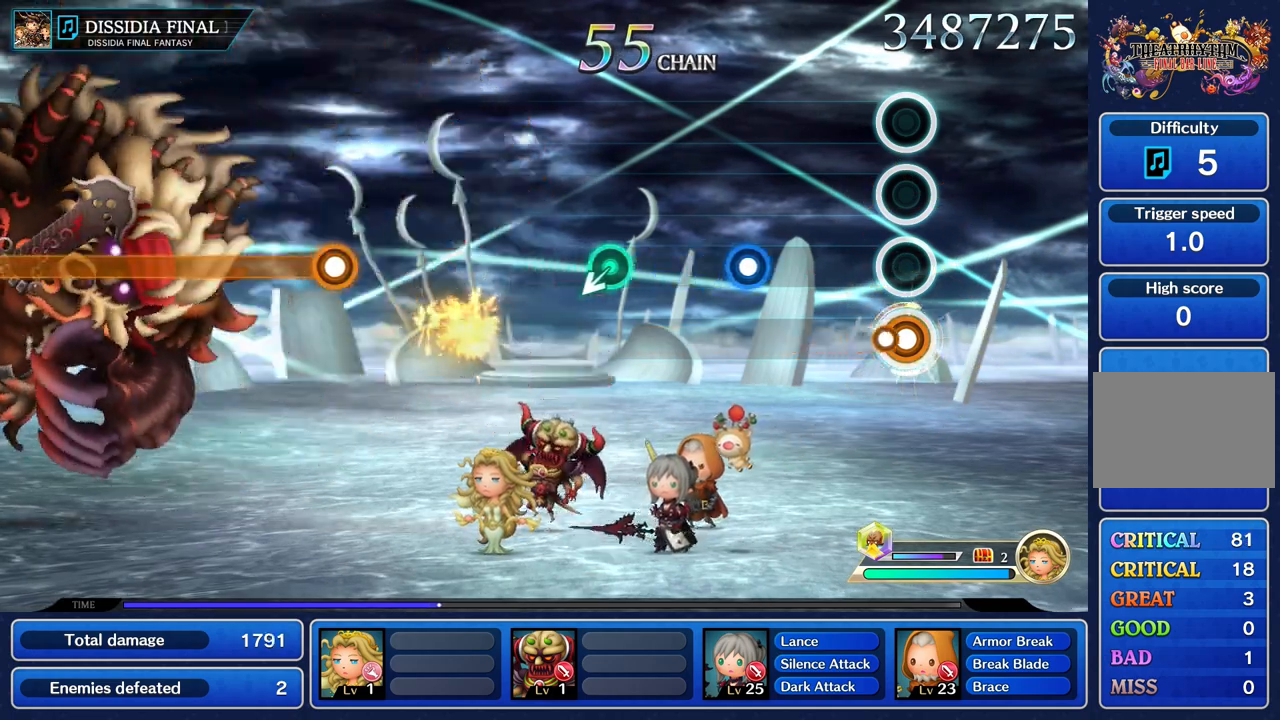
{"buttons": ["R1"], "left_stick": "center", "right_stick": "center", "events": [[84, "R1", "up"], [468, "R1", "down"]]}